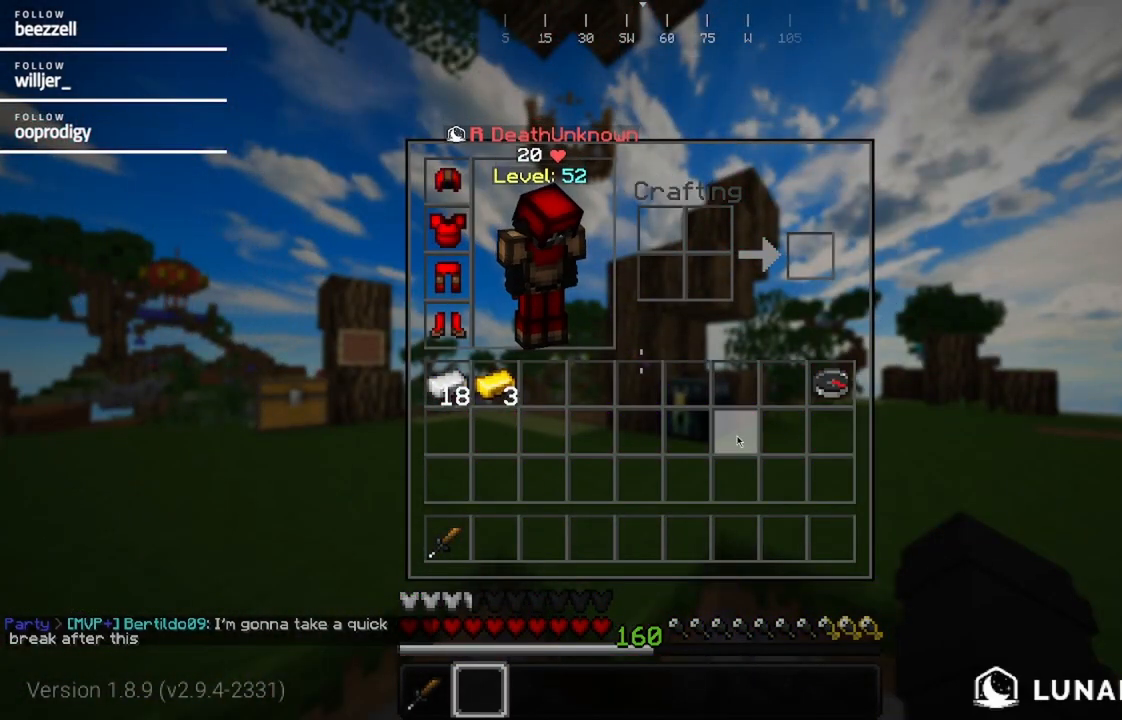
Gameplay with keyboard and mouse; each line is a JSON object with the keys and mouse buttons held at the frame after it. "events" lists presses ("down") and releases ("up") of "a", "d", "s", "w", "mouse_left" and "mouse_right" between this image and that frame as [ms after this image, input, new state], when the widget could be followed in between. "mouse_left", "mouse_right" = the "left", "right" buttons of the "mouse" list. No other keys are recorded. Fast repeated clicks can show as one long hold. Mouse movement is not recorded.
{"keys": ["w"], "mouse": []}
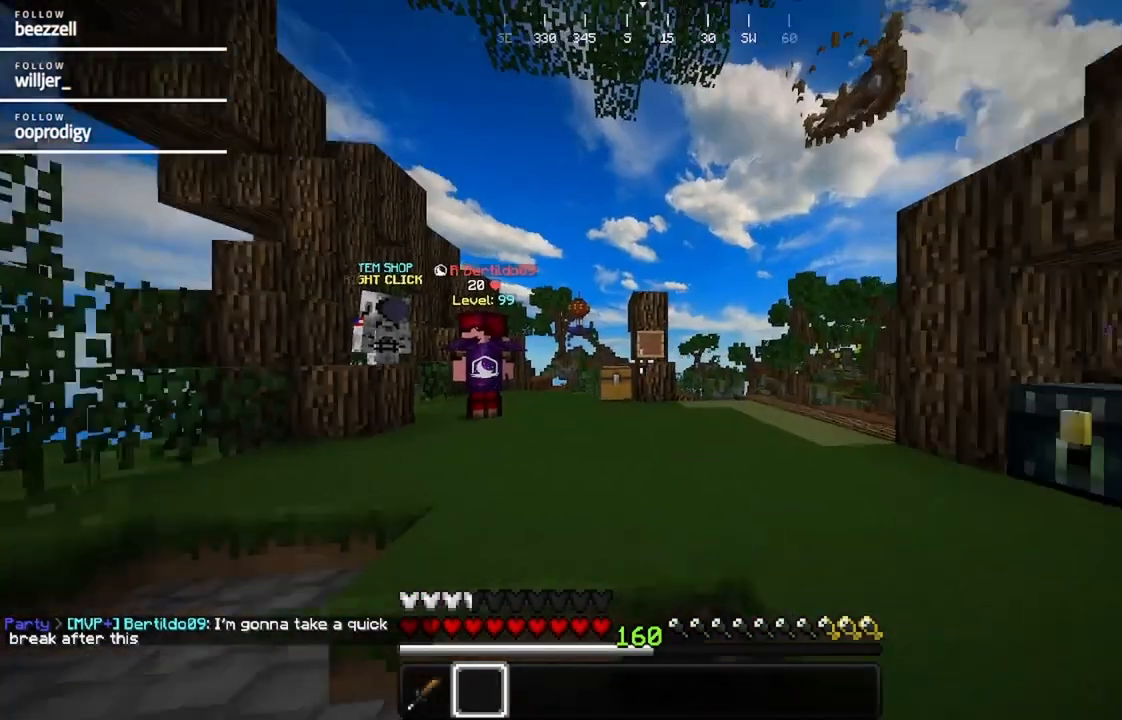
{"keys": ["w"], "mouse": [], "events": [[233, "mouse_left", "down"], [350, "mouse_left", "up"]]}
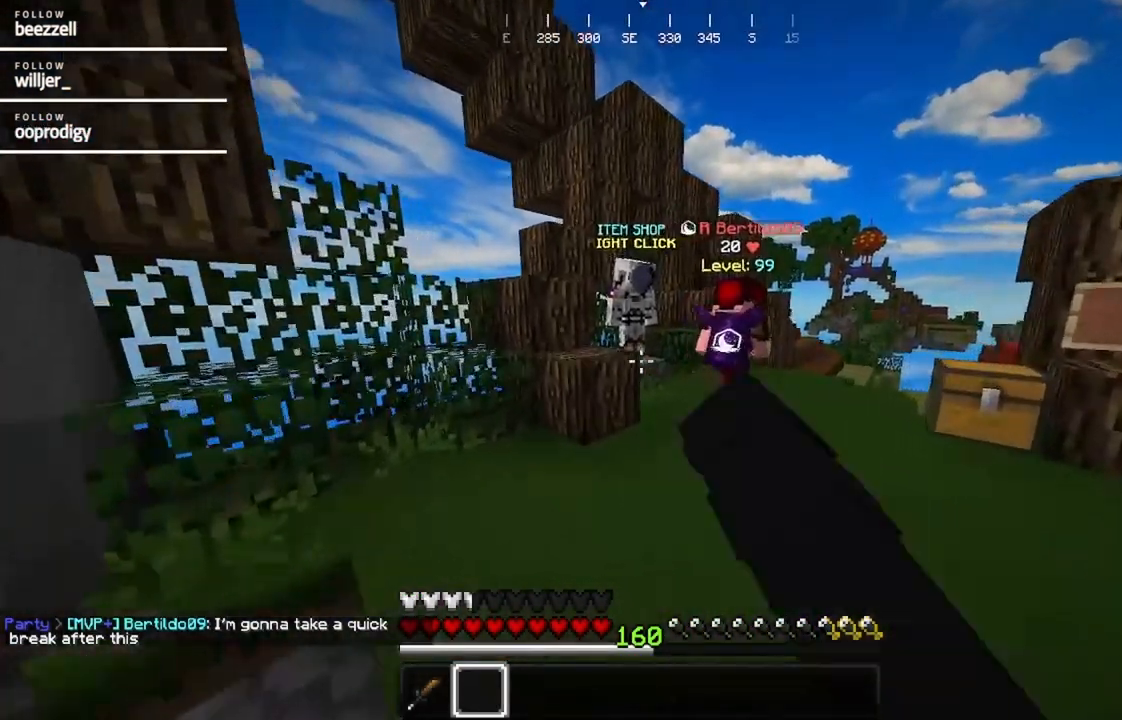
{"keys": ["w"], "mouse": [], "events": [[150, "a", "down"], [367, "a", "up"]]}
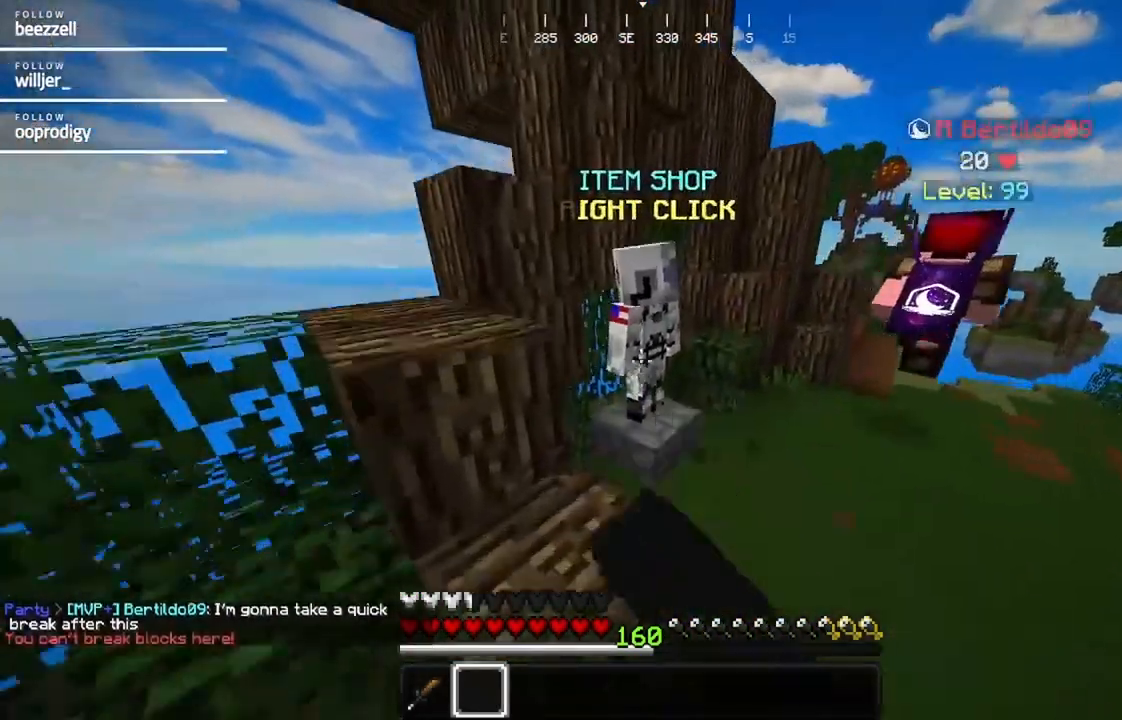
{"keys": [], "mouse": [], "events": [[117, "mouse_right", "down"], [167, "w", "up"], [283, "mouse_right", "up"]]}
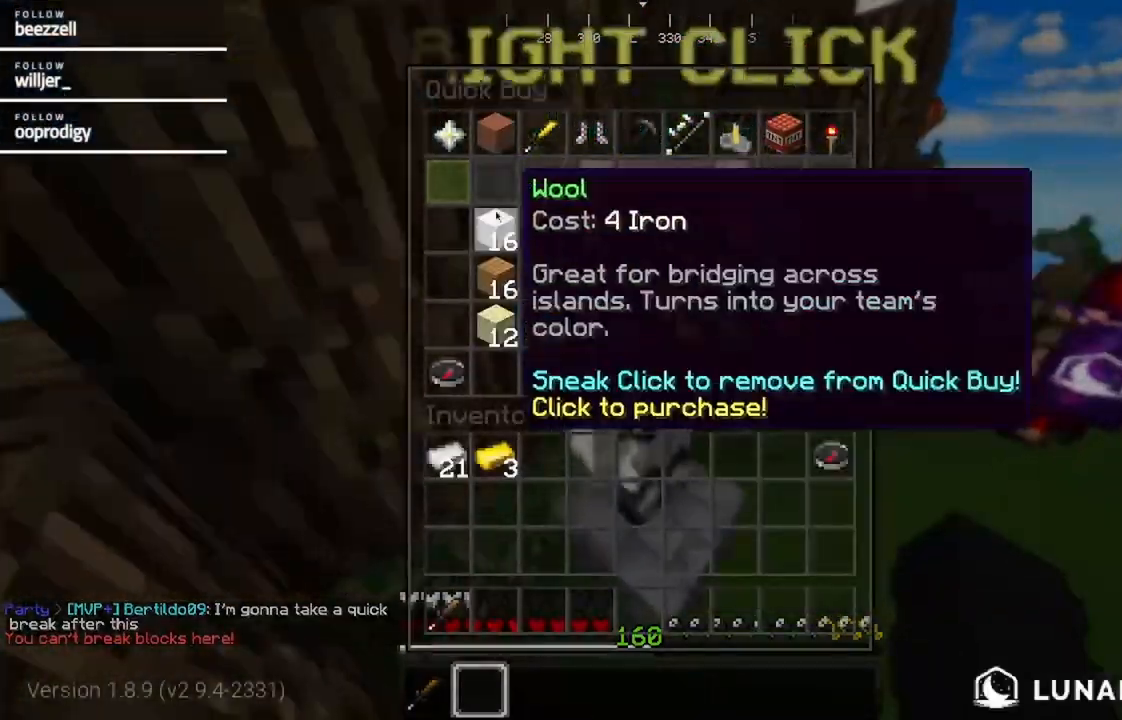
{"keys": [], "mouse": [], "events": []}
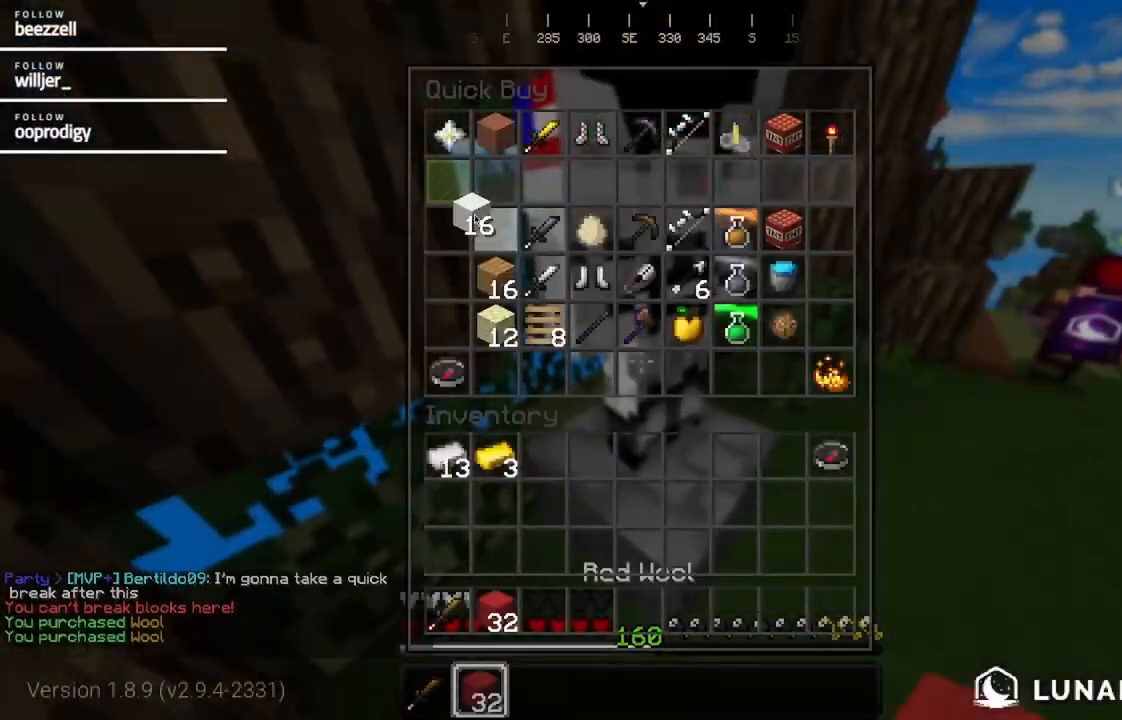
{"keys": [], "mouse": [], "events": []}
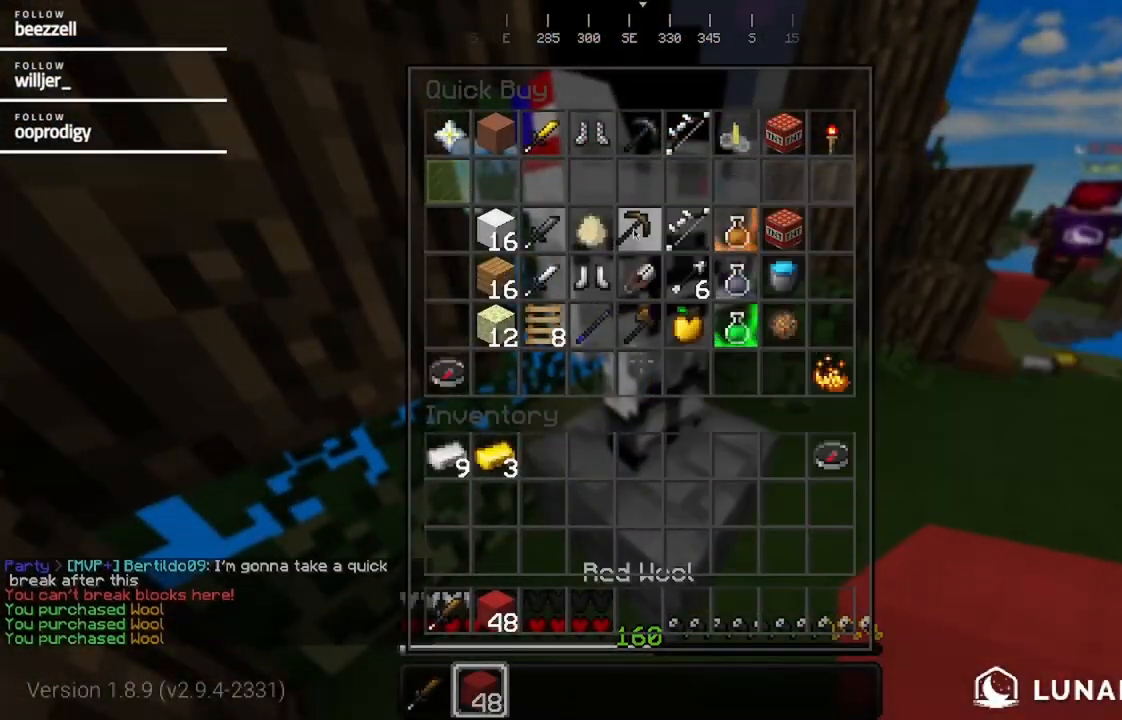
{"keys": [], "mouse": [], "events": []}
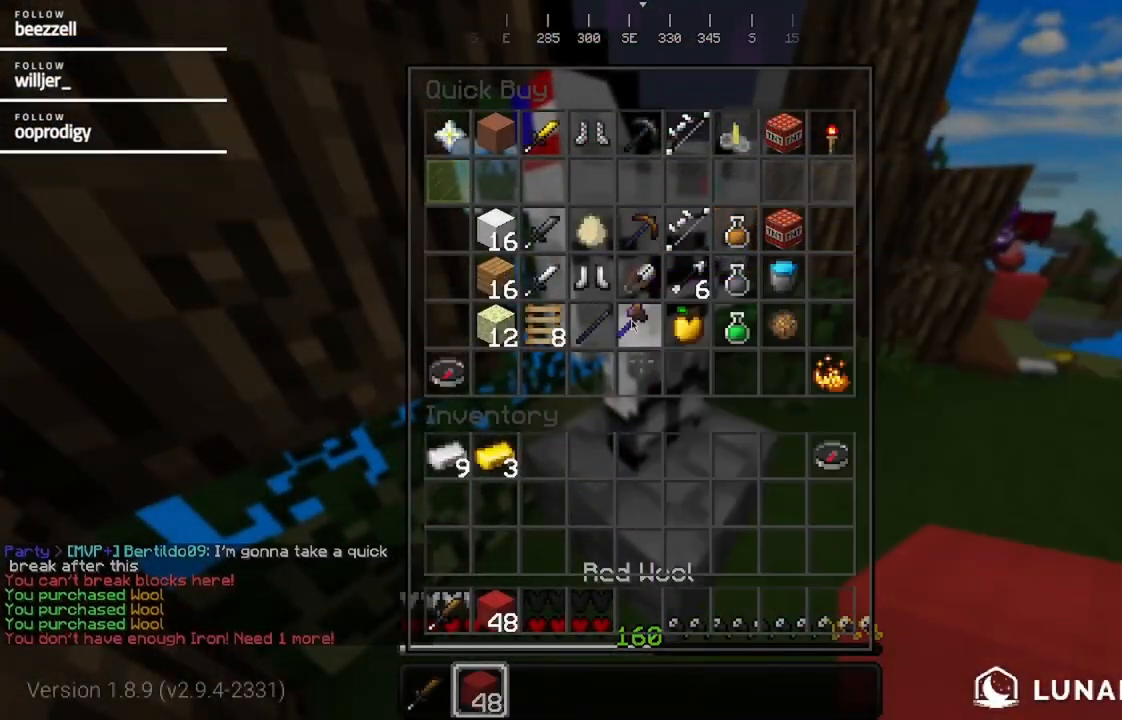
{"keys": ["w"], "mouse": [], "events": [[450, "w", "down"]]}
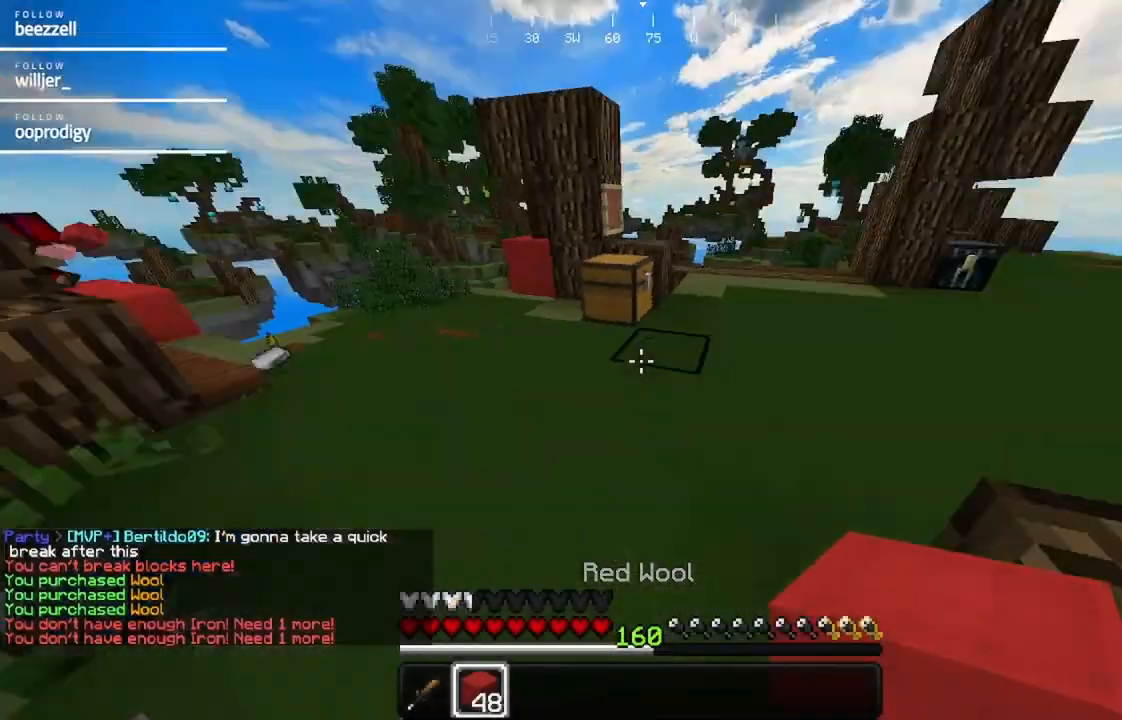
{"keys": ["w"], "mouse": [], "events": [[117, "d", "down"], [267, "d", "up"]]}
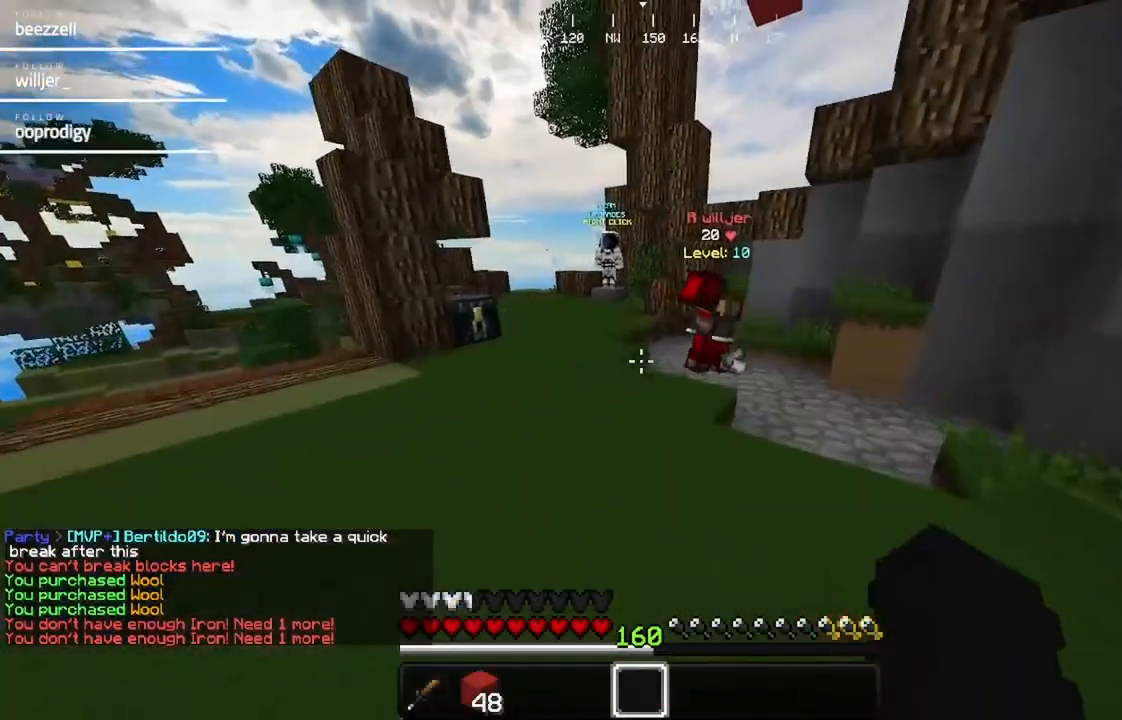
{"keys": ["w"], "mouse": [], "events": [[233, "mouse_left", "down"], [333, "mouse_left", "up"]]}
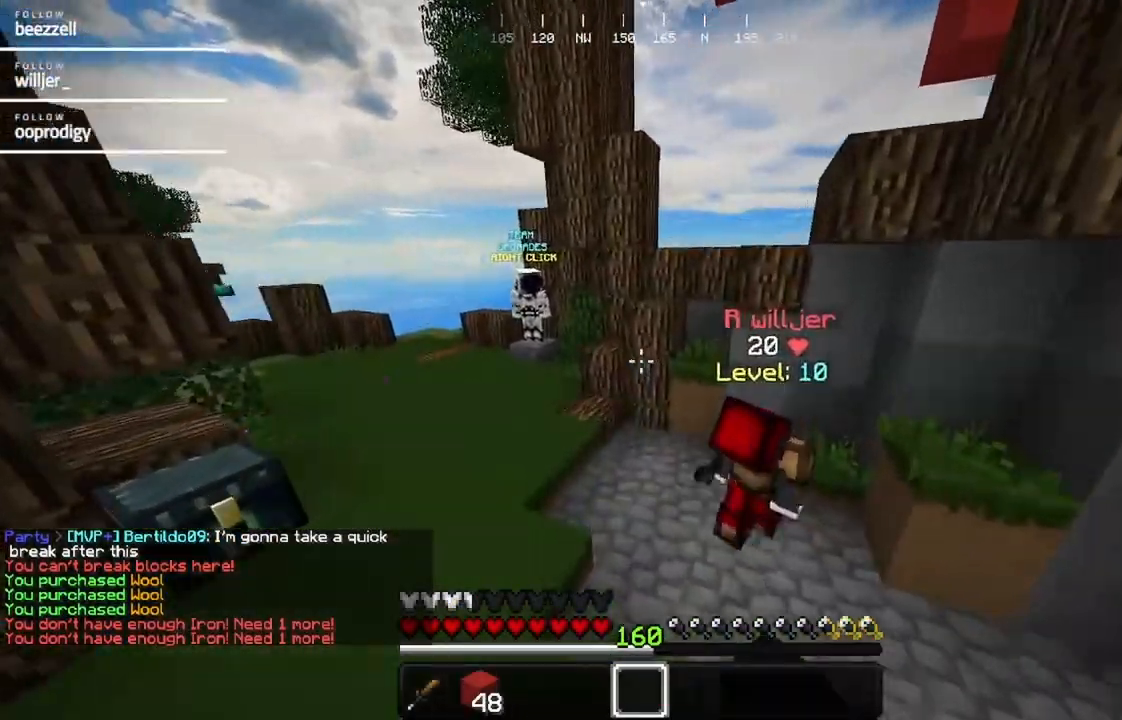
{"keys": ["d", "s"], "mouse": [], "events": [[17, "d", "down"], [200, "w", "up"], [367, "s", "down"]]}
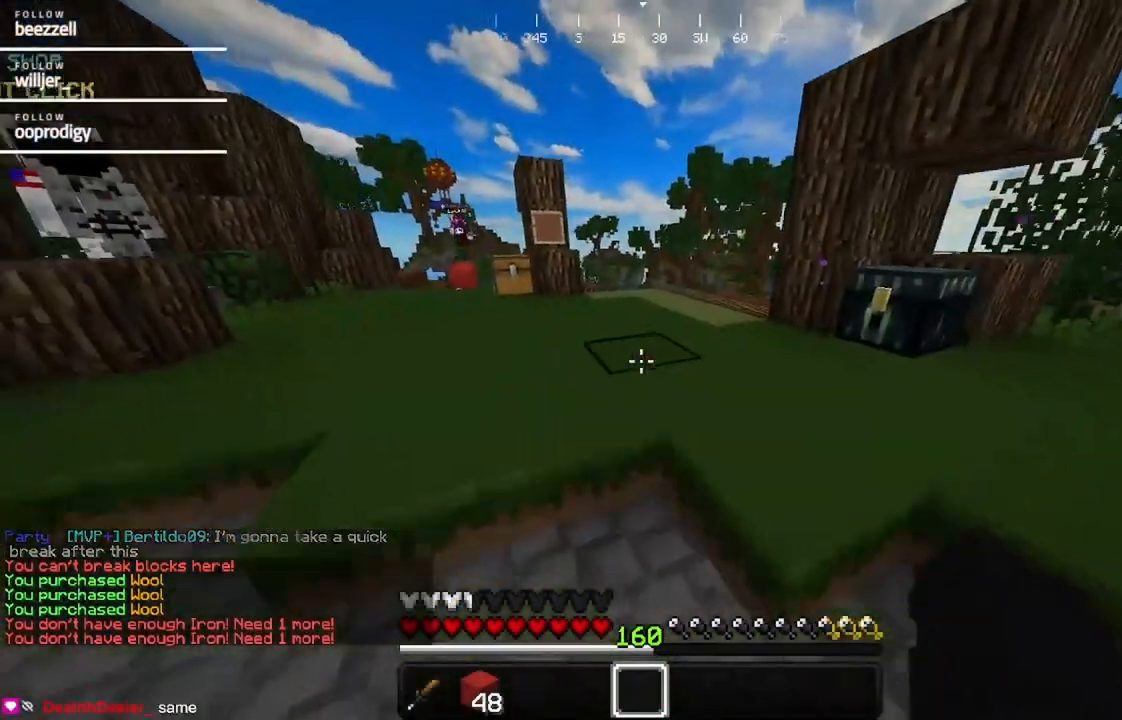
{"keys": [], "mouse": [], "events": [[17, "d", "up"], [133, "s", "up"]]}